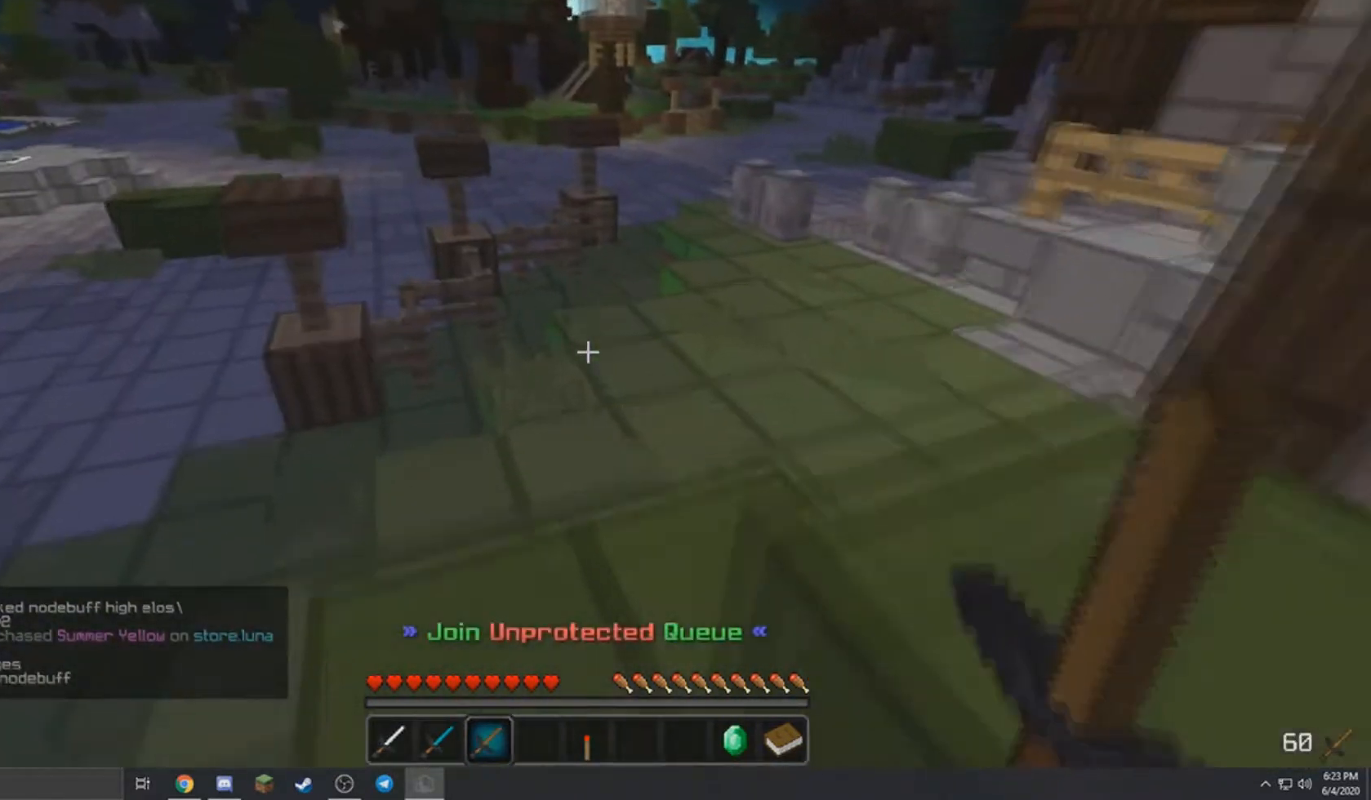
Gameplay with keyboard and mouse; each line is a JSON object with the keys and mouse buttons held at the frame after it. "events" lists presses ("down") and releases ("up") of "a", "d", "s", "w", "mouse_left" and "mouse_right" between this image and that frame as [ms after this image, input, new state], when the widget could be followed in between. "mouse_left", "mouse_right" = the "left", "right" buttons of the "mouse" list. No other keys are recorded. Fast repeated clicks can show as one long hold. Mouse movement is not recorded.
{"keys": ["d", "w"], "mouse": [], "events": [[33, "d", "down"]]}
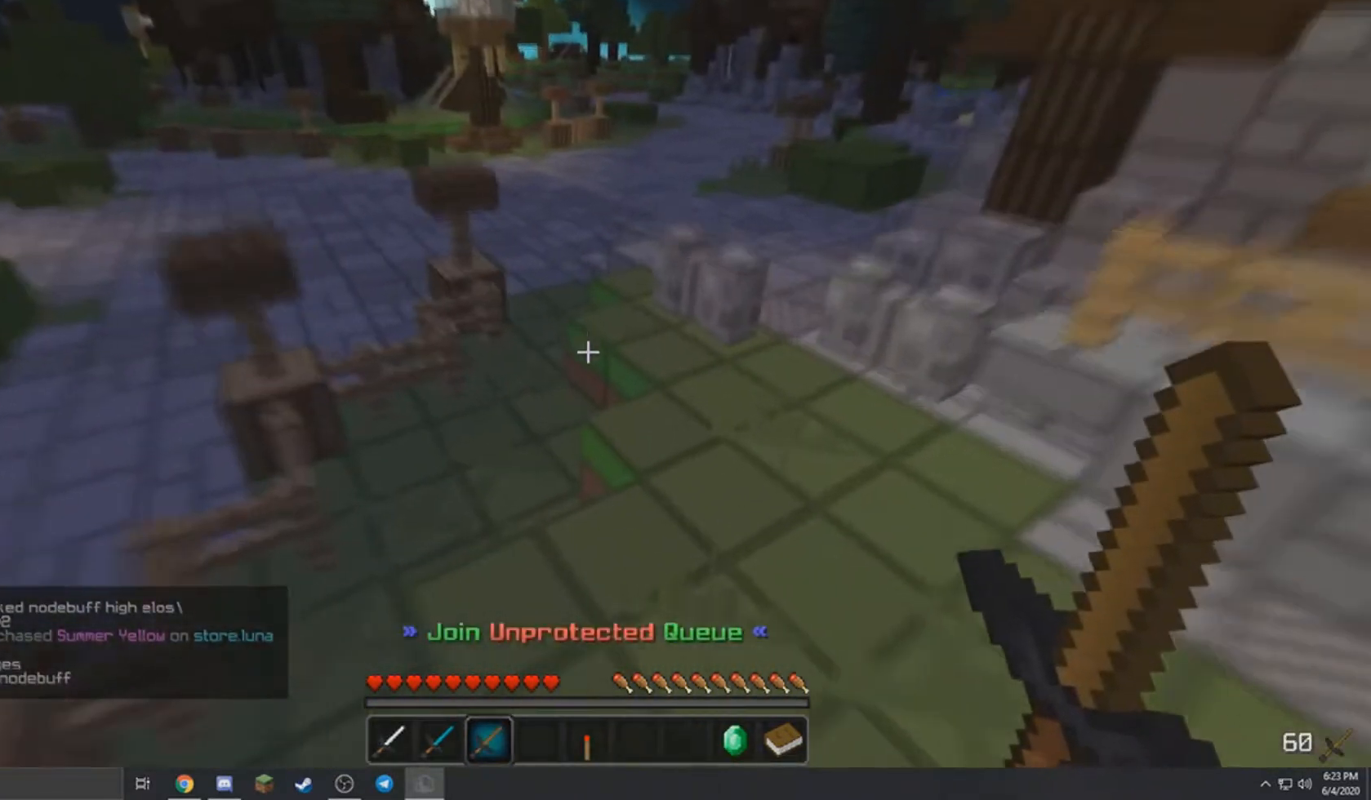
{"keys": ["d", "w"], "mouse": [], "events": [[67, "d", "up"], [434, "d", "down"]]}
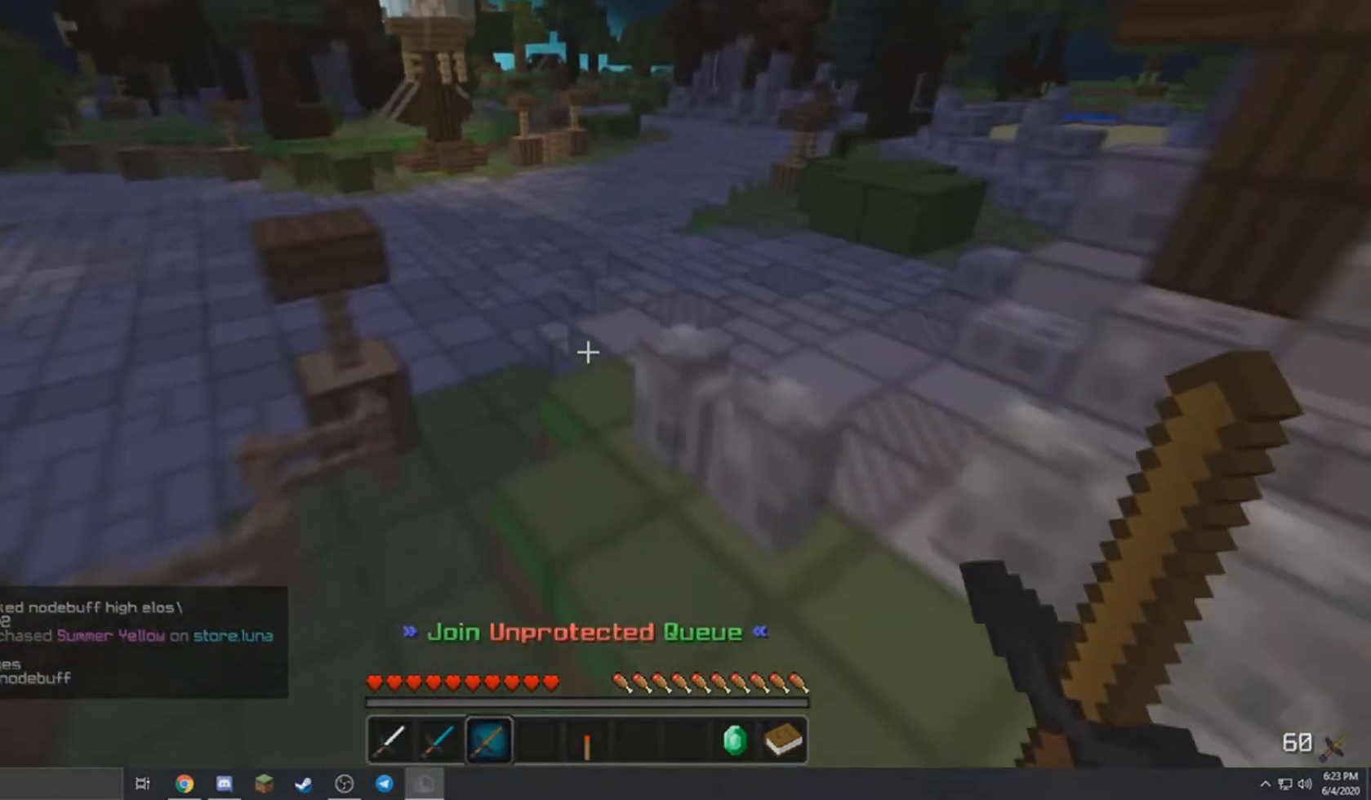
{"keys": ["a", "w"], "mouse": [], "events": [[100, "d", "up"], [167, "a", "down"]]}
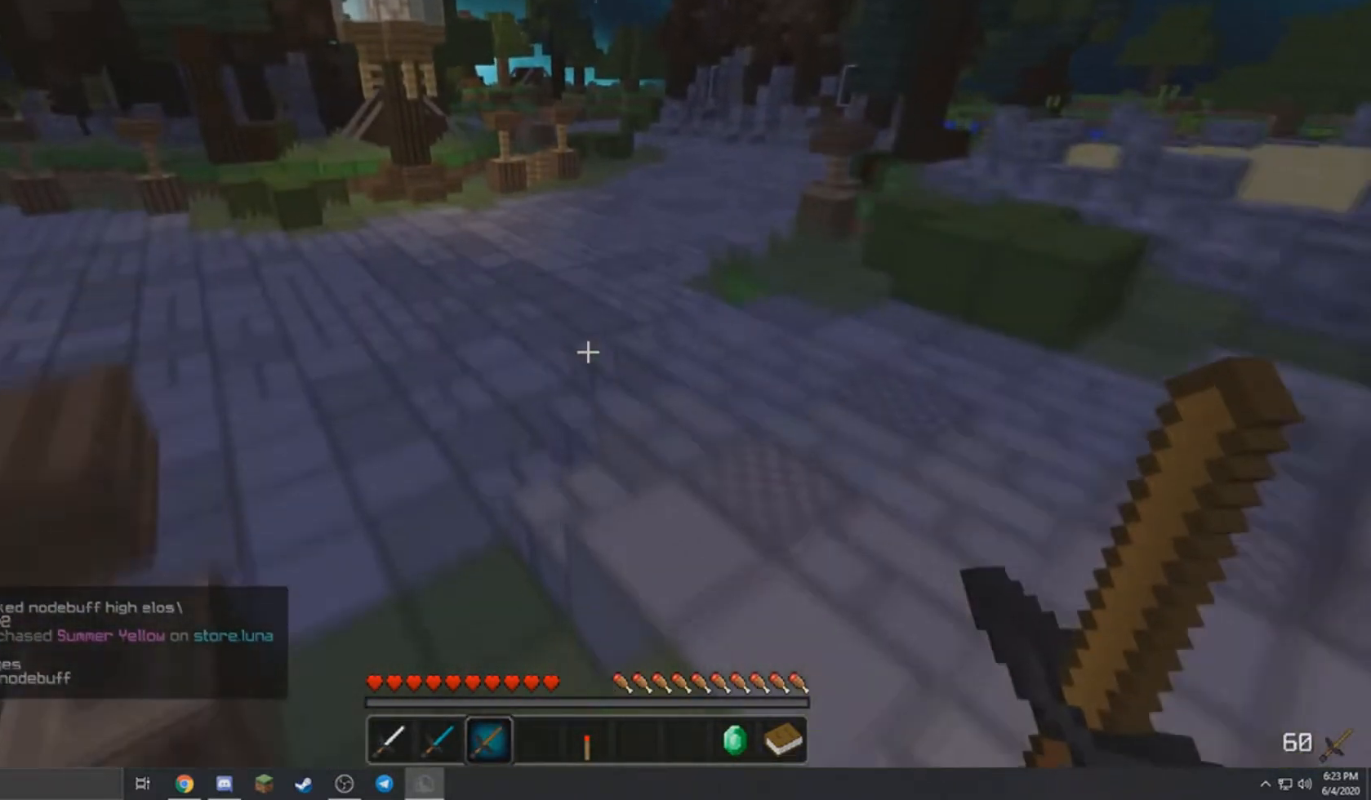
{"keys": ["w"], "mouse": [], "events": [[100, "a", "up"], [100, "mouse_left", "down"], [467, "mouse_left", "up"]]}
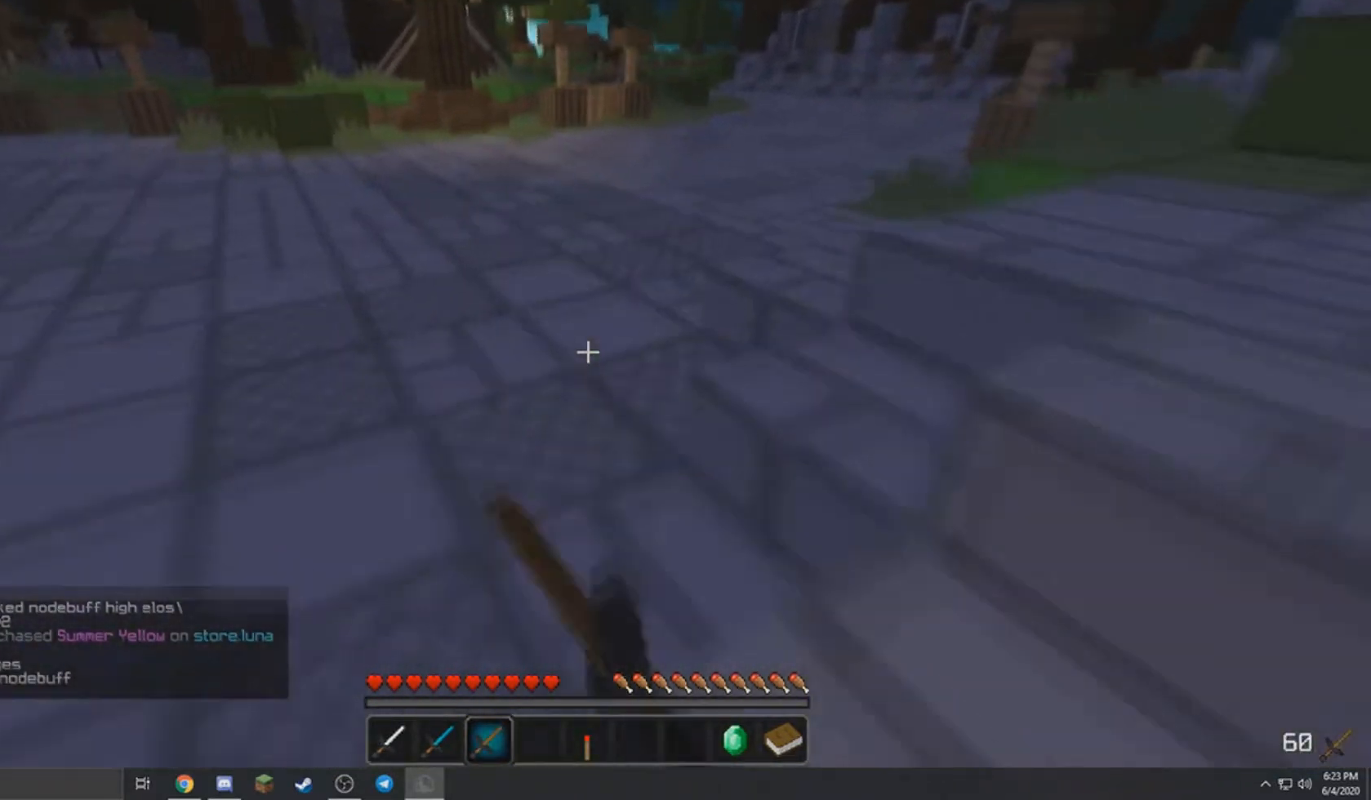
{"keys": ["w"], "mouse": [], "events": []}
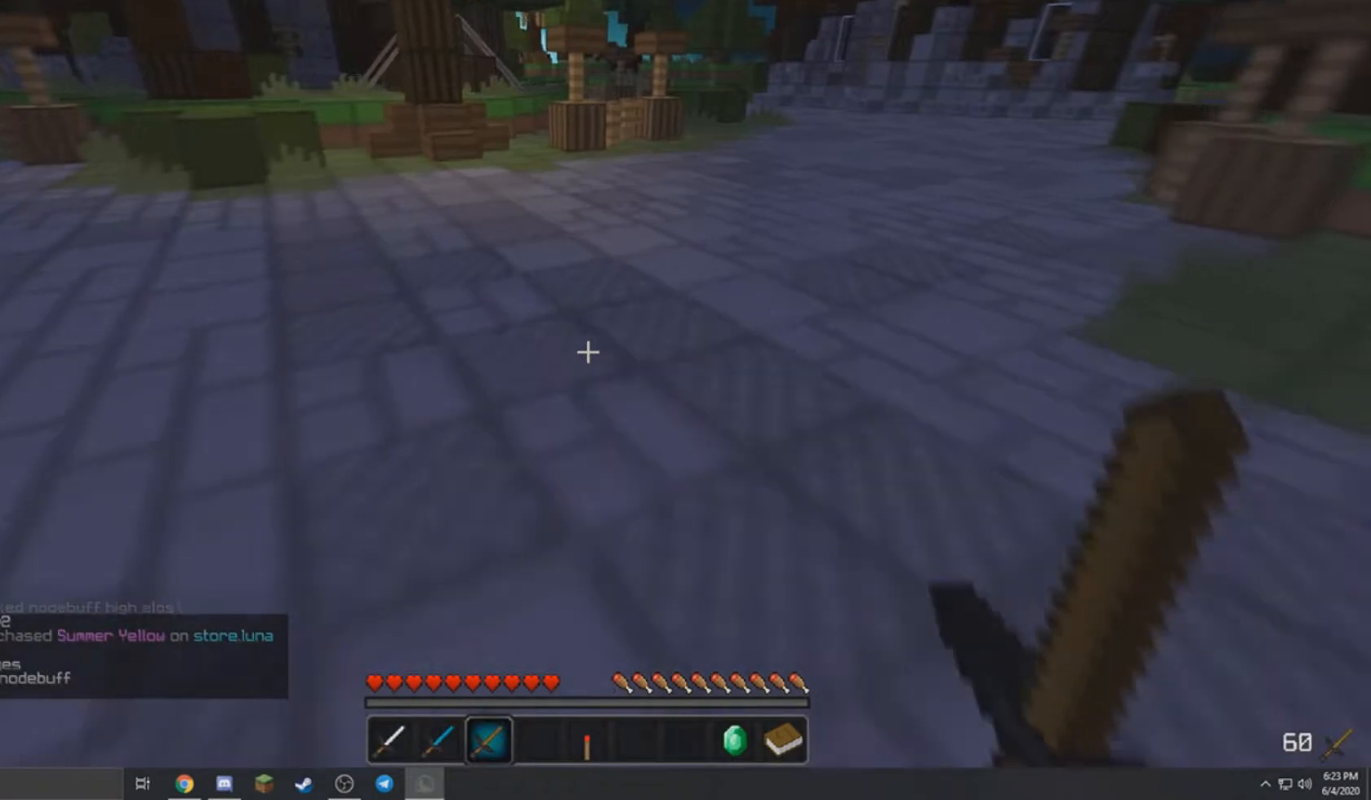
{"keys": [], "mouse": [], "events": [[134, "a", "down"], [367, "a", "up"], [367, "w", "up"]]}
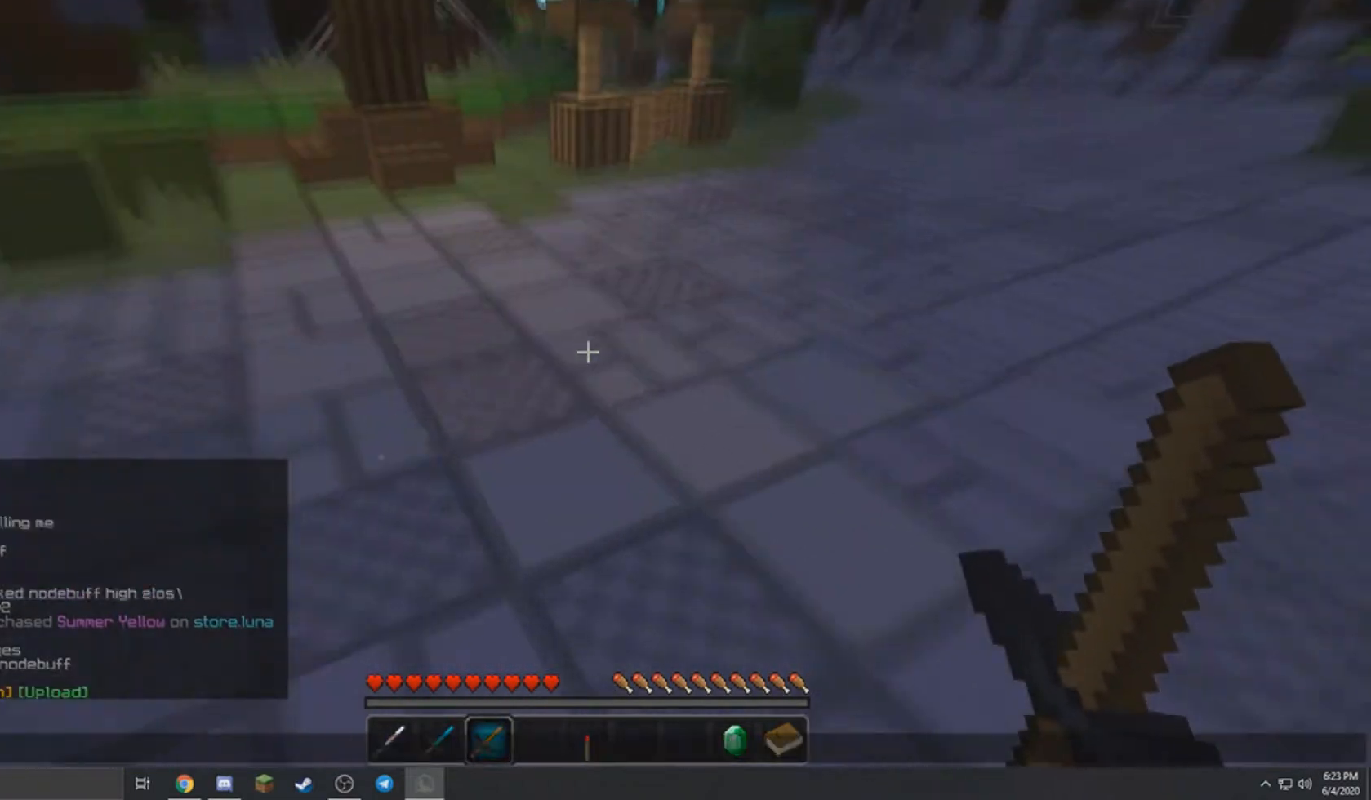
{"keys": [], "mouse": [], "events": []}
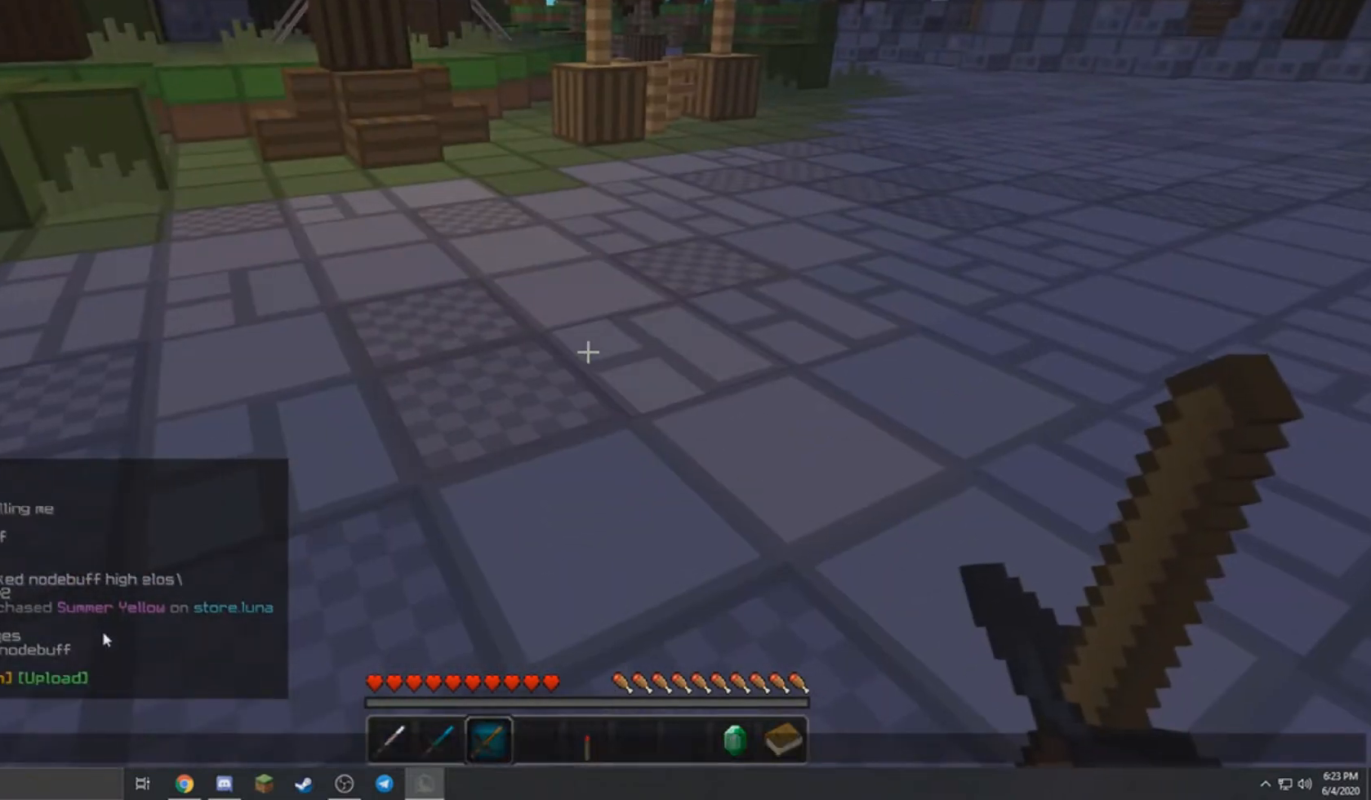
{"keys": [], "mouse": [], "events": []}
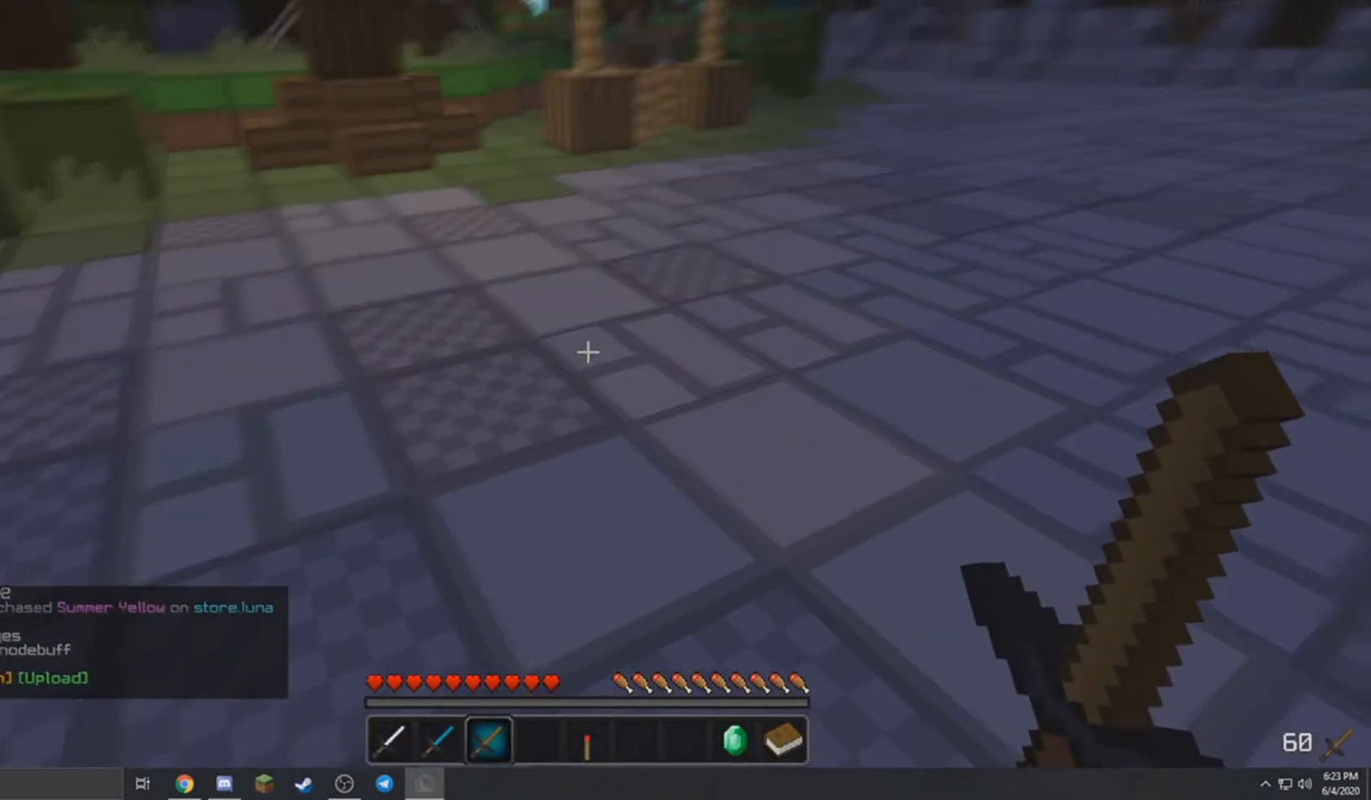
{"keys": ["d", "w"], "mouse": ["left"], "events": [[100, "w", "down"], [267, "mouse_left", "down"], [333, "d", "down"]]}
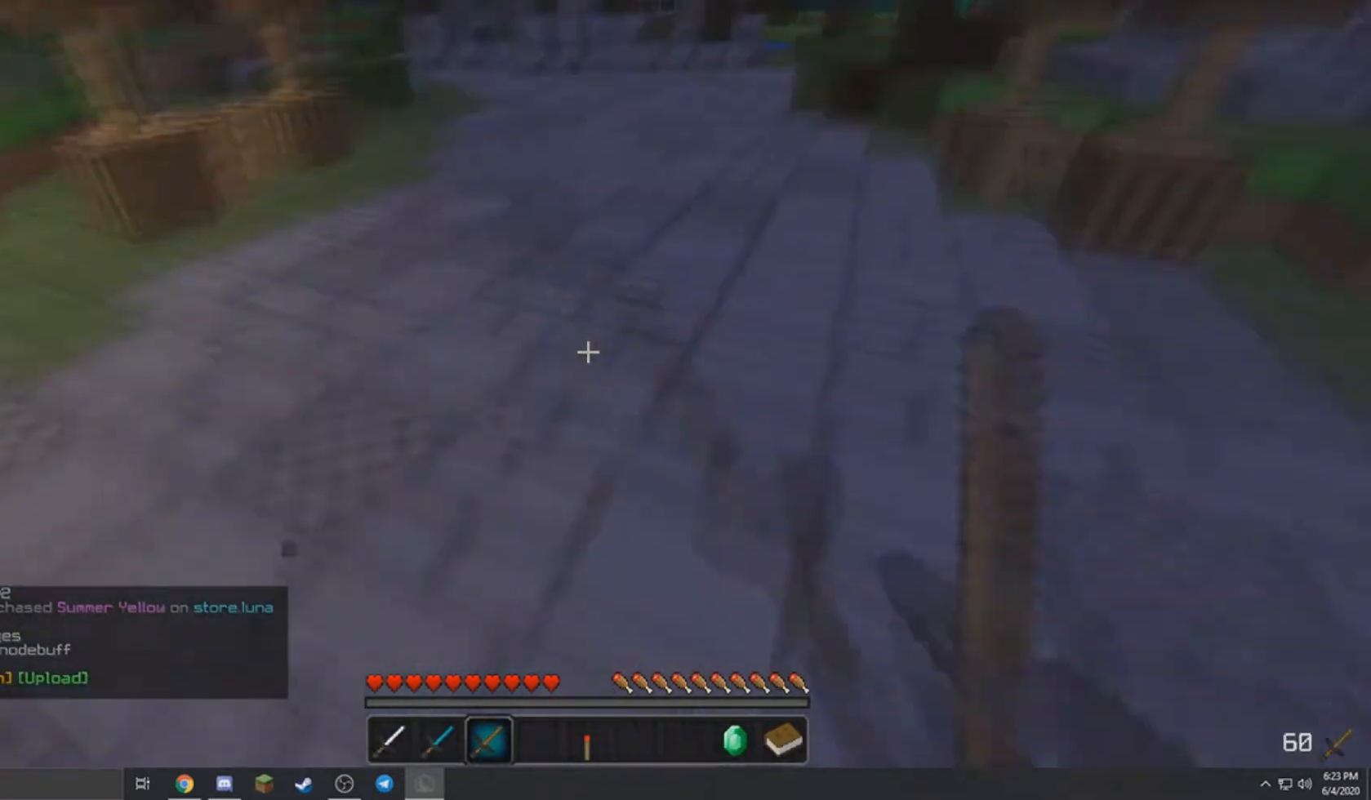
{"keys": ["w"], "mouse": ["left"], "events": [[234, "mouse_left", "up"], [267, "mouse_left", "down"], [300, "d", "up"]]}
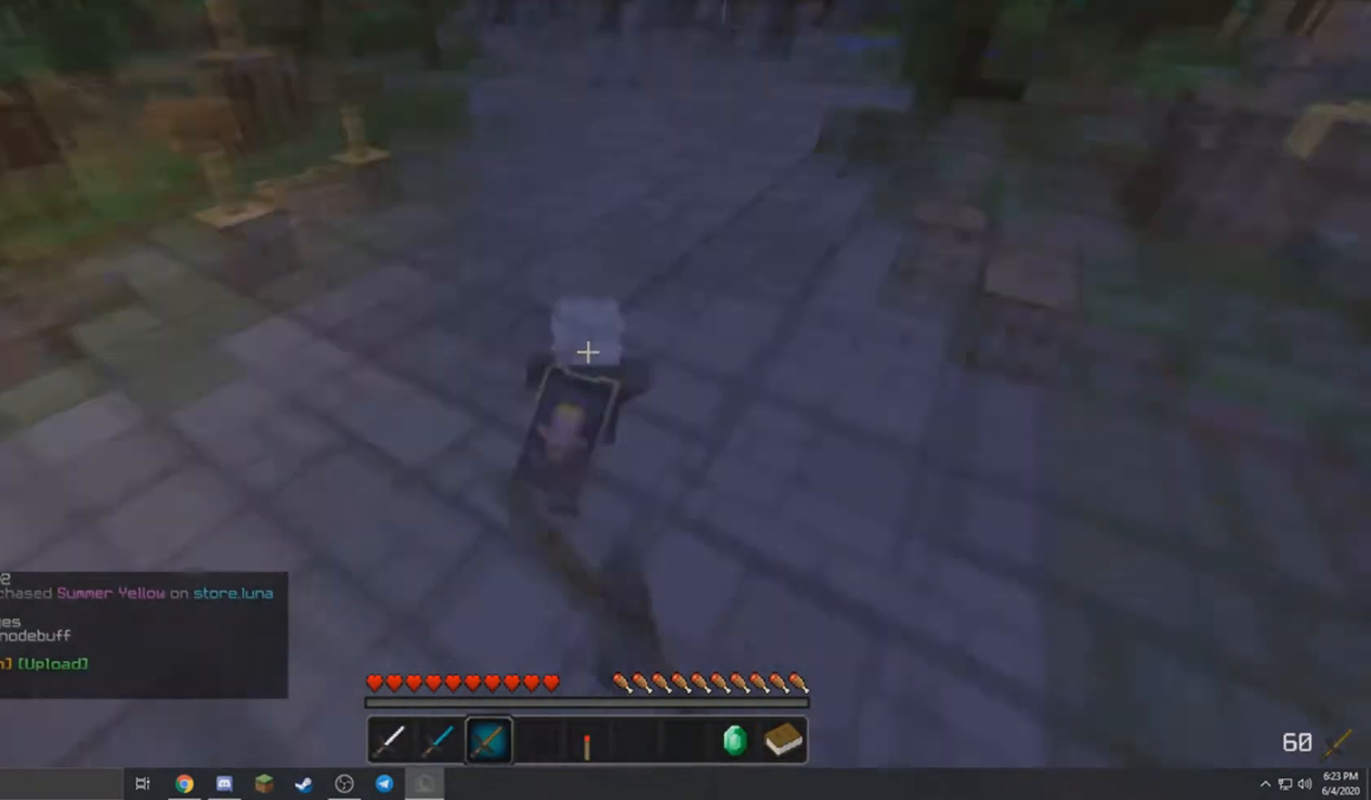
{"keys": ["w"], "mouse": ["left"], "events": []}
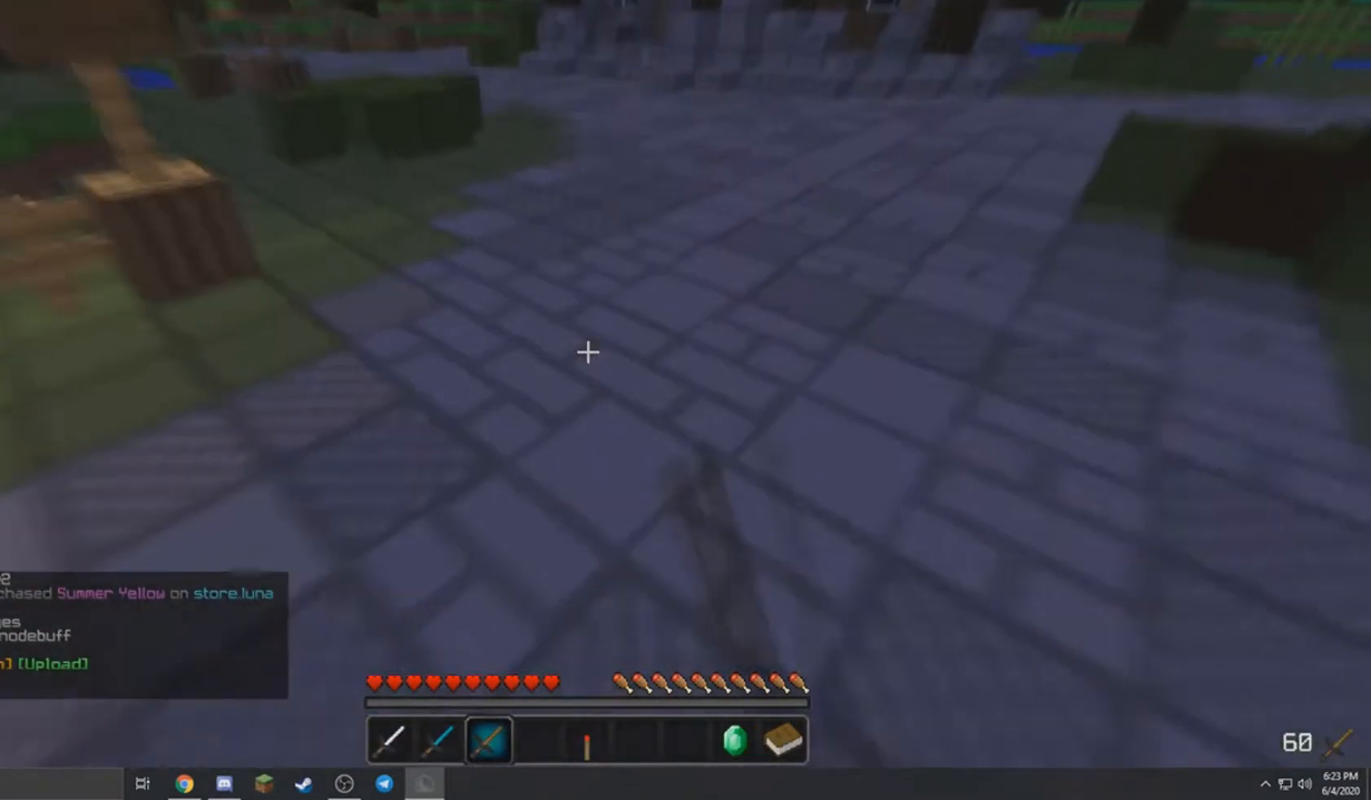
{"keys": ["w"], "mouse": ["left"], "events": [[67, "mouse_left", "up"], [134, "mouse_left", "down"], [200, "mouse_left", "up"], [267, "mouse_left", "down"]]}
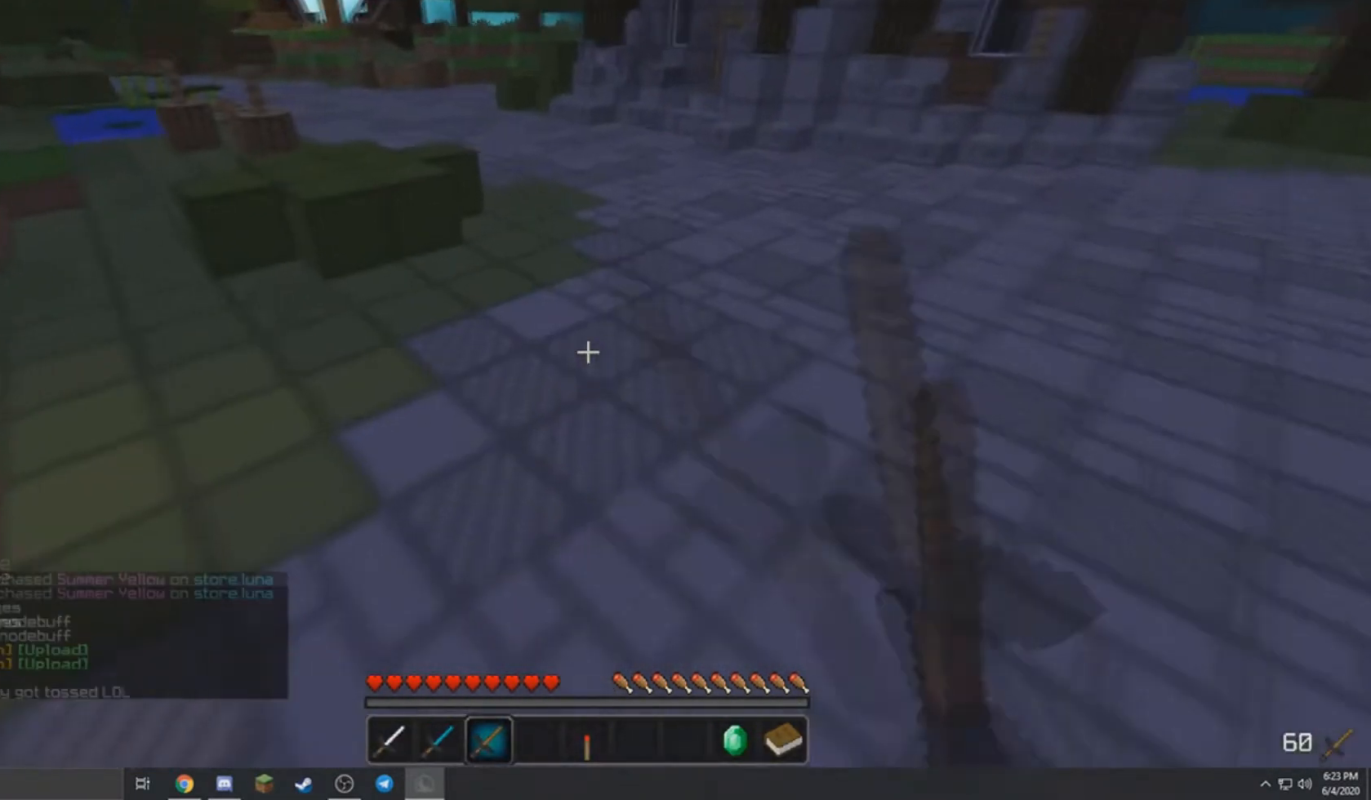
{"keys": [], "mouse": [], "events": [[100, "mouse_left", "up"], [166, "w", "up"]]}
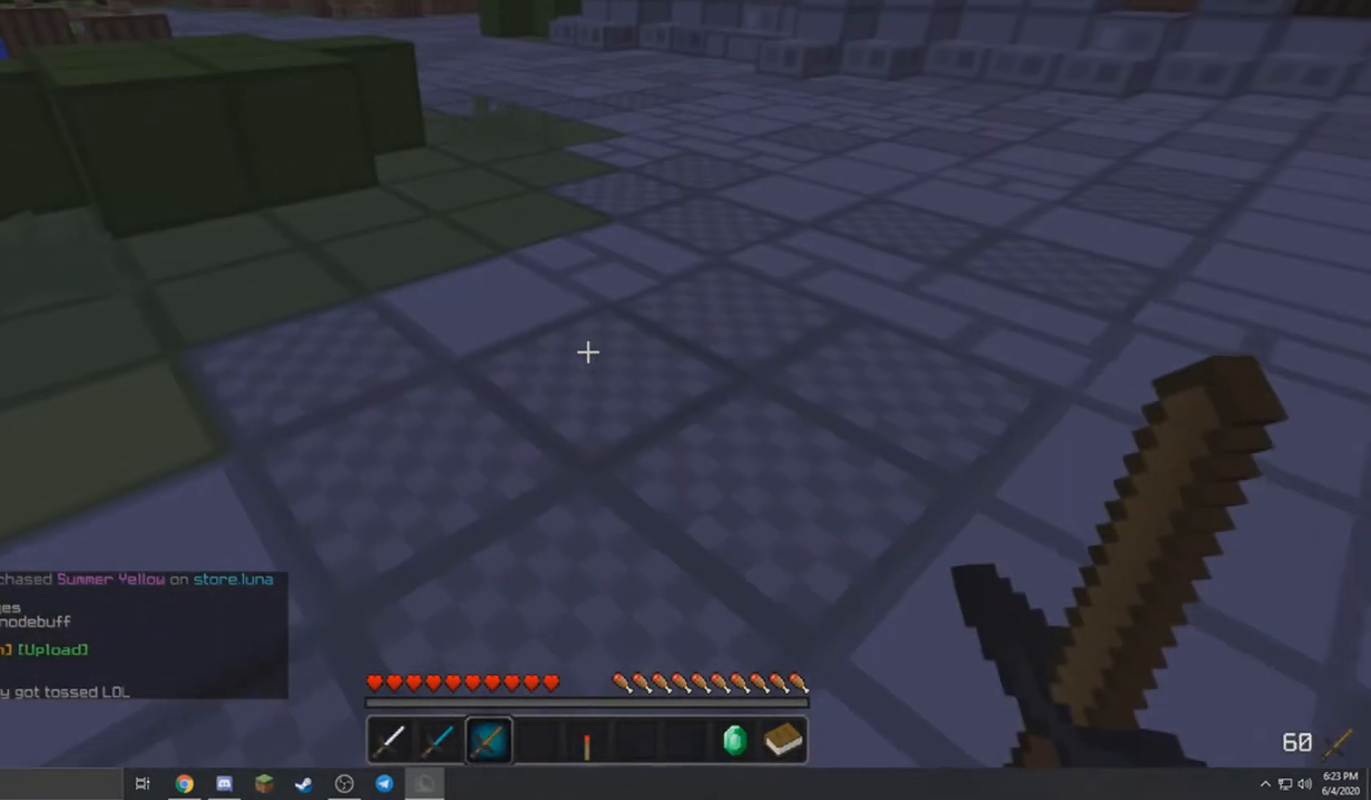
{"keys": [], "mouse": [], "events": []}
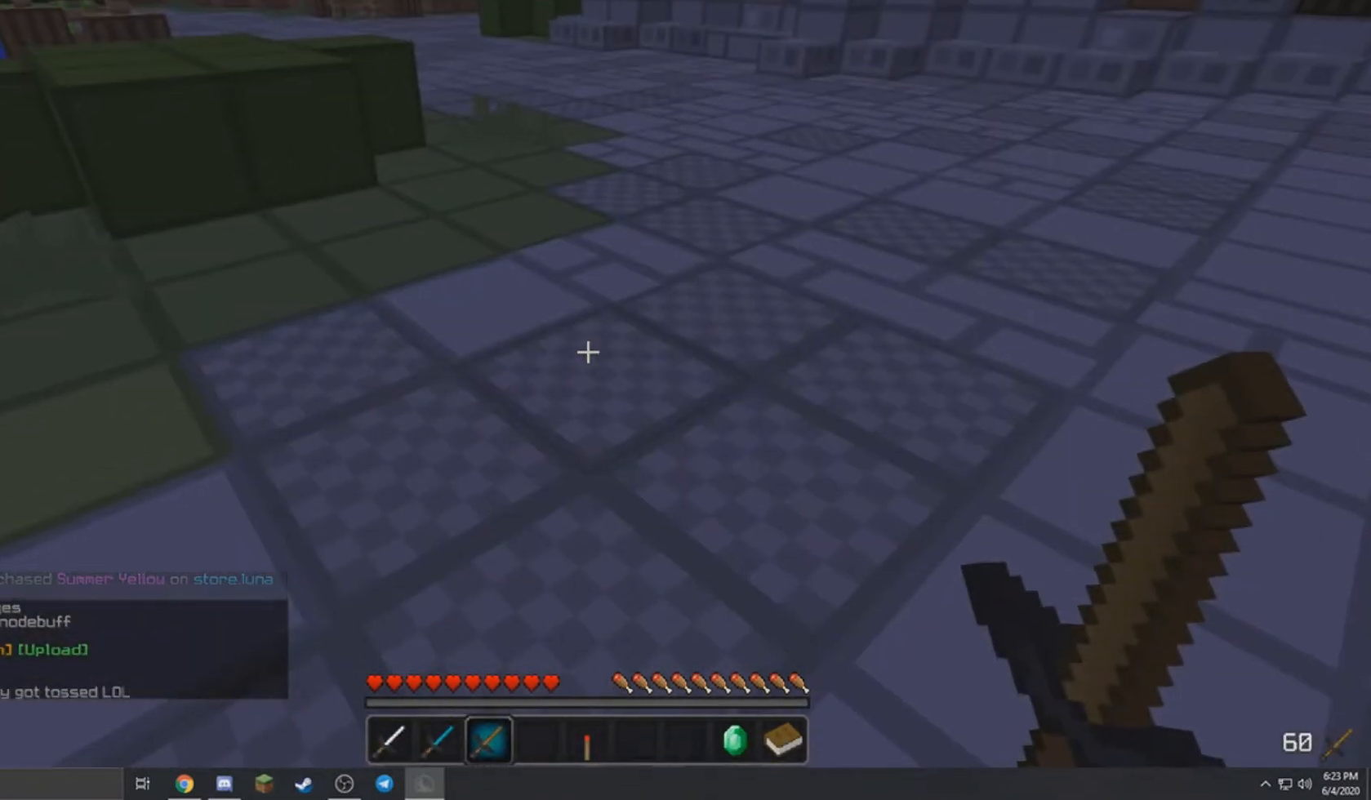
{"keys": [], "mouse": [], "events": []}
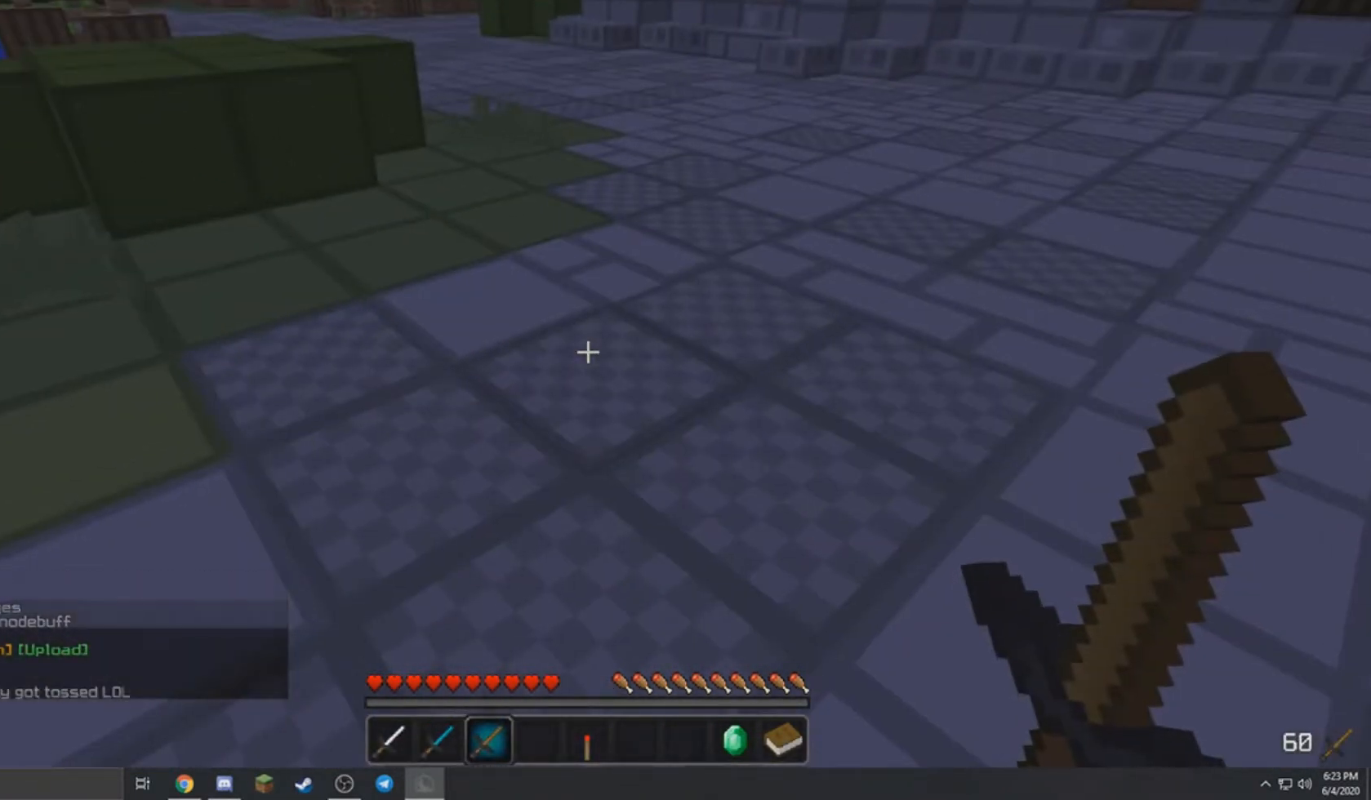
{"keys": [], "mouse": [], "events": []}
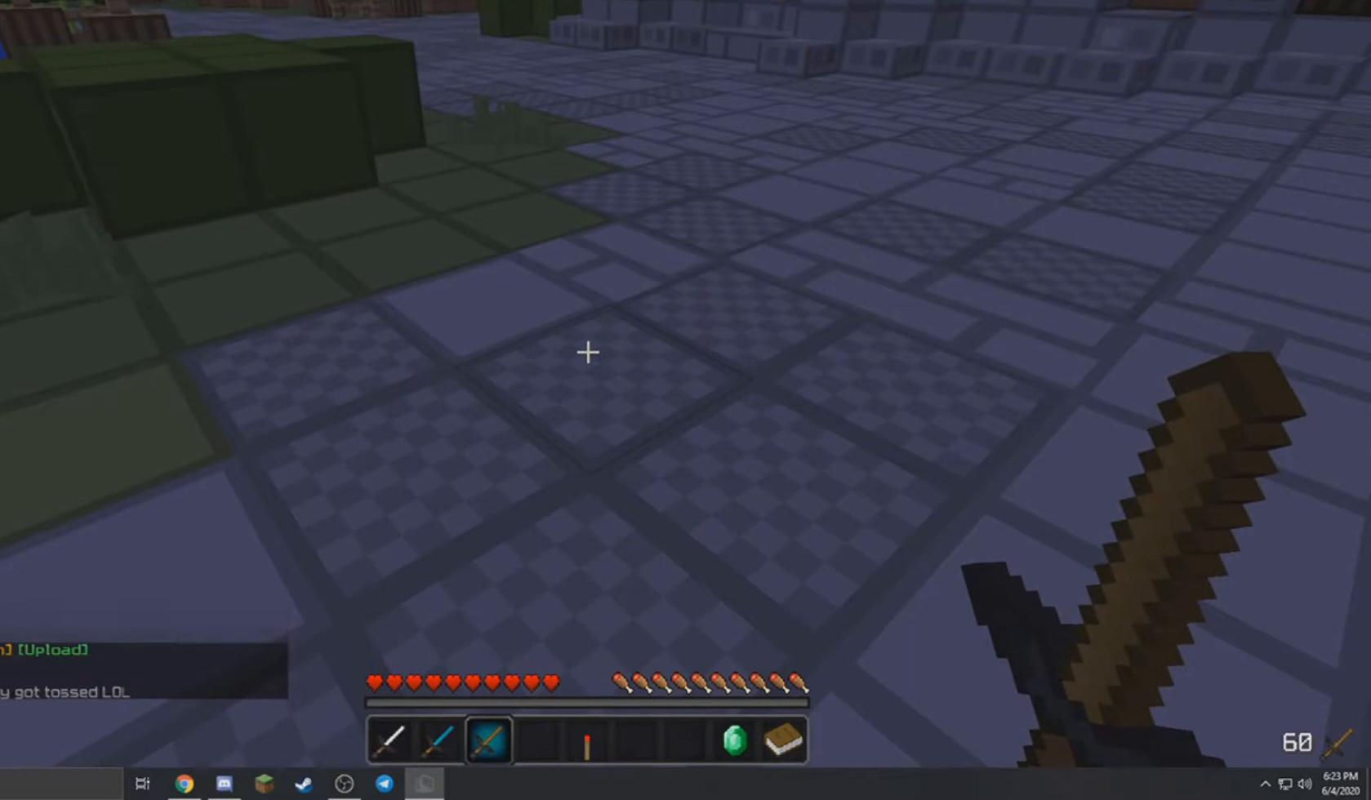
{"keys": [], "mouse": [], "events": []}
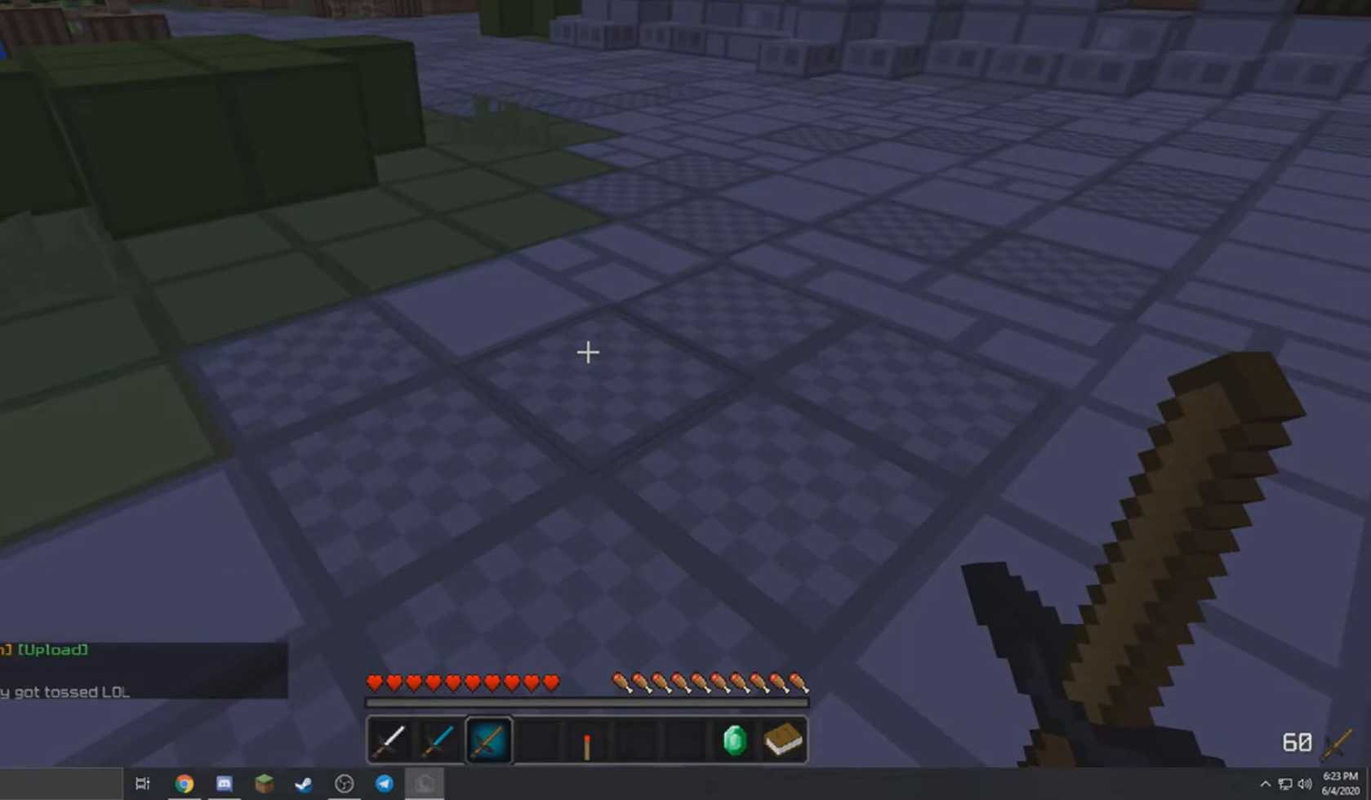
{"keys": ["w"], "mouse": [], "events": [[367, "w", "down"]]}
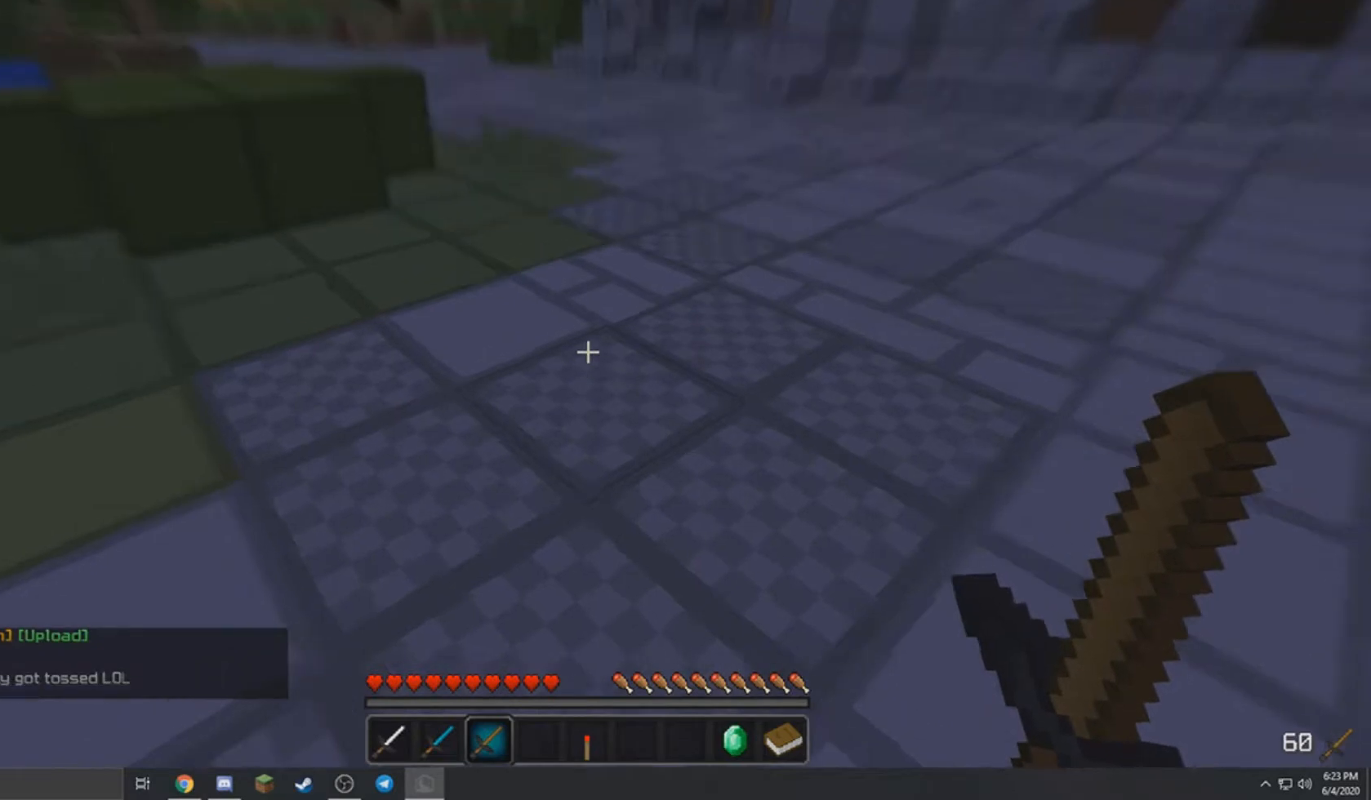
{"keys": ["a", "w"], "mouse": [], "events": [[400, "a", "down"]]}
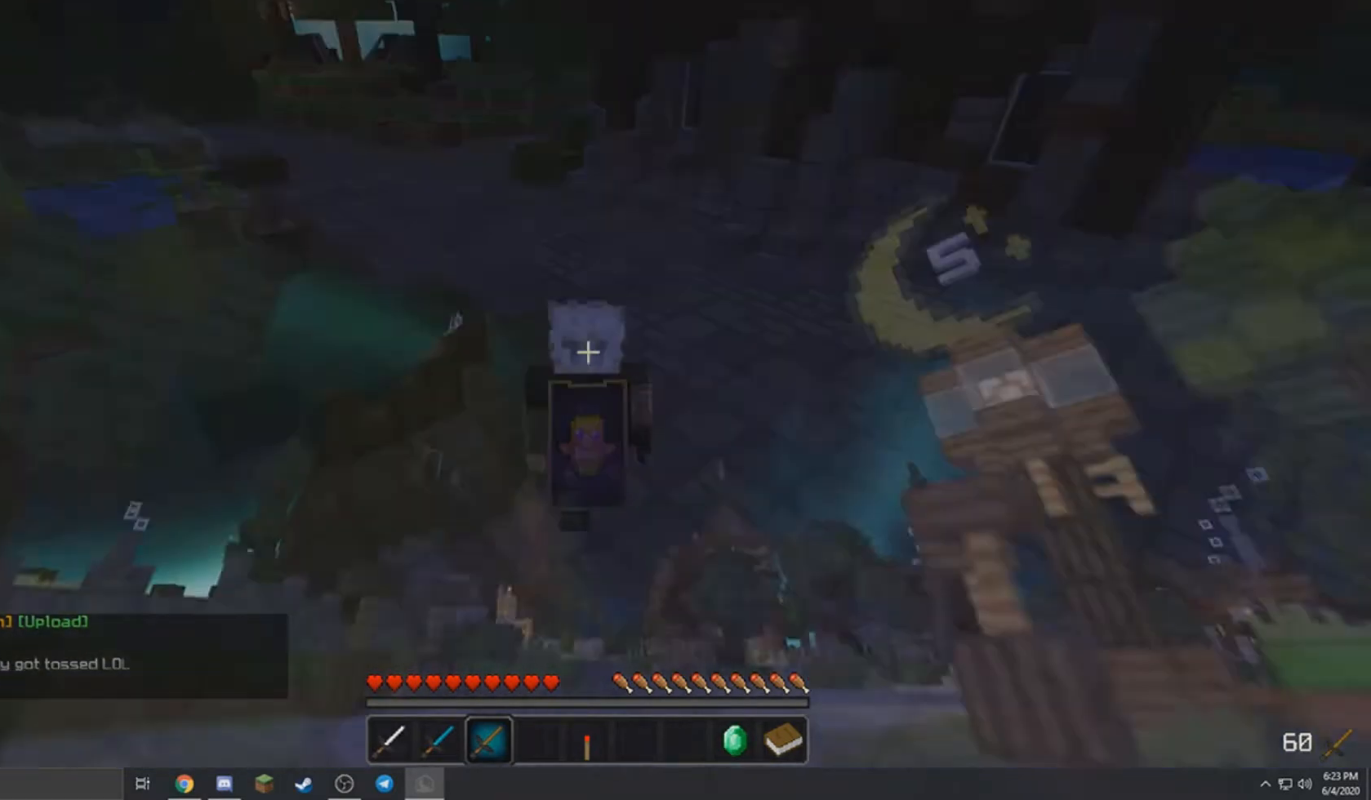
{"keys": ["a", "w"], "mouse": [], "events": []}
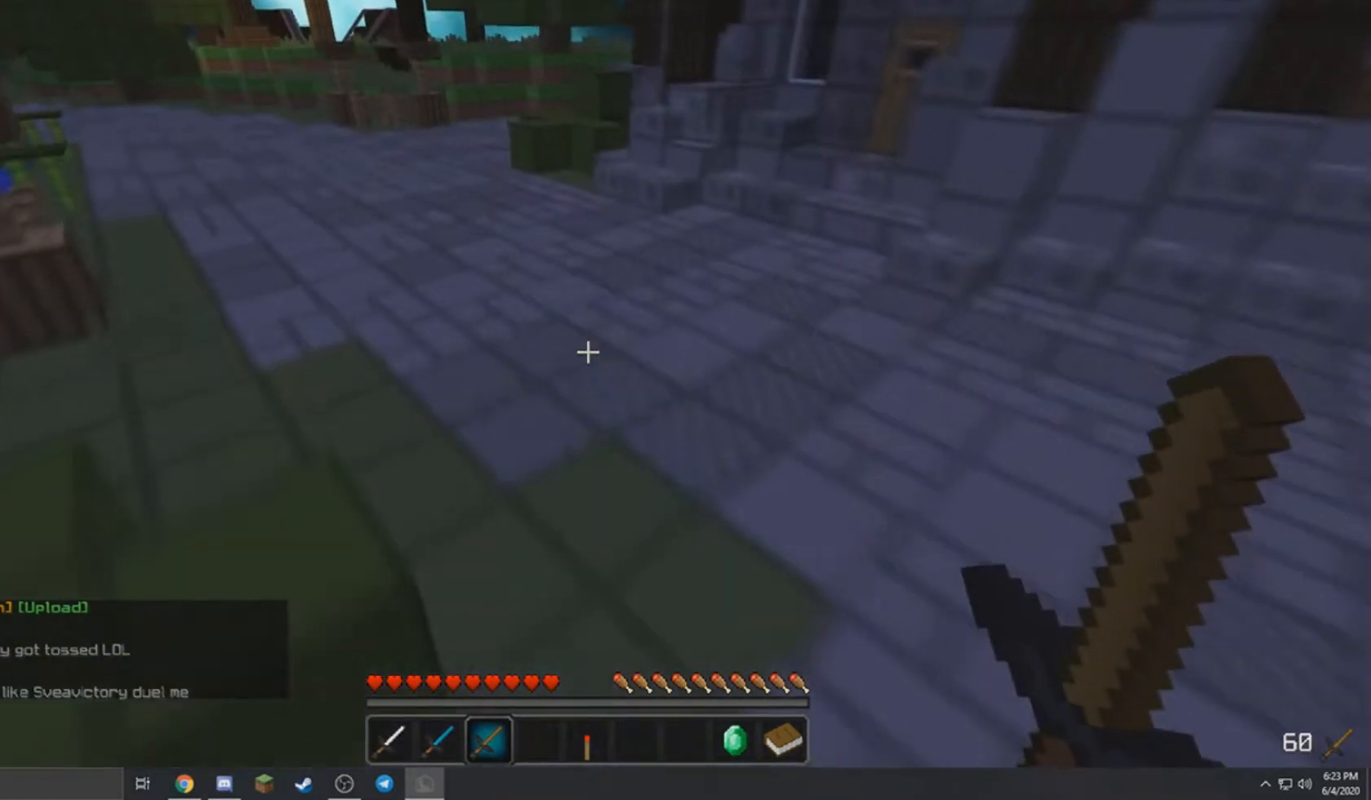
{"keys": ["a", "w"], "mouse": [], "events": []}
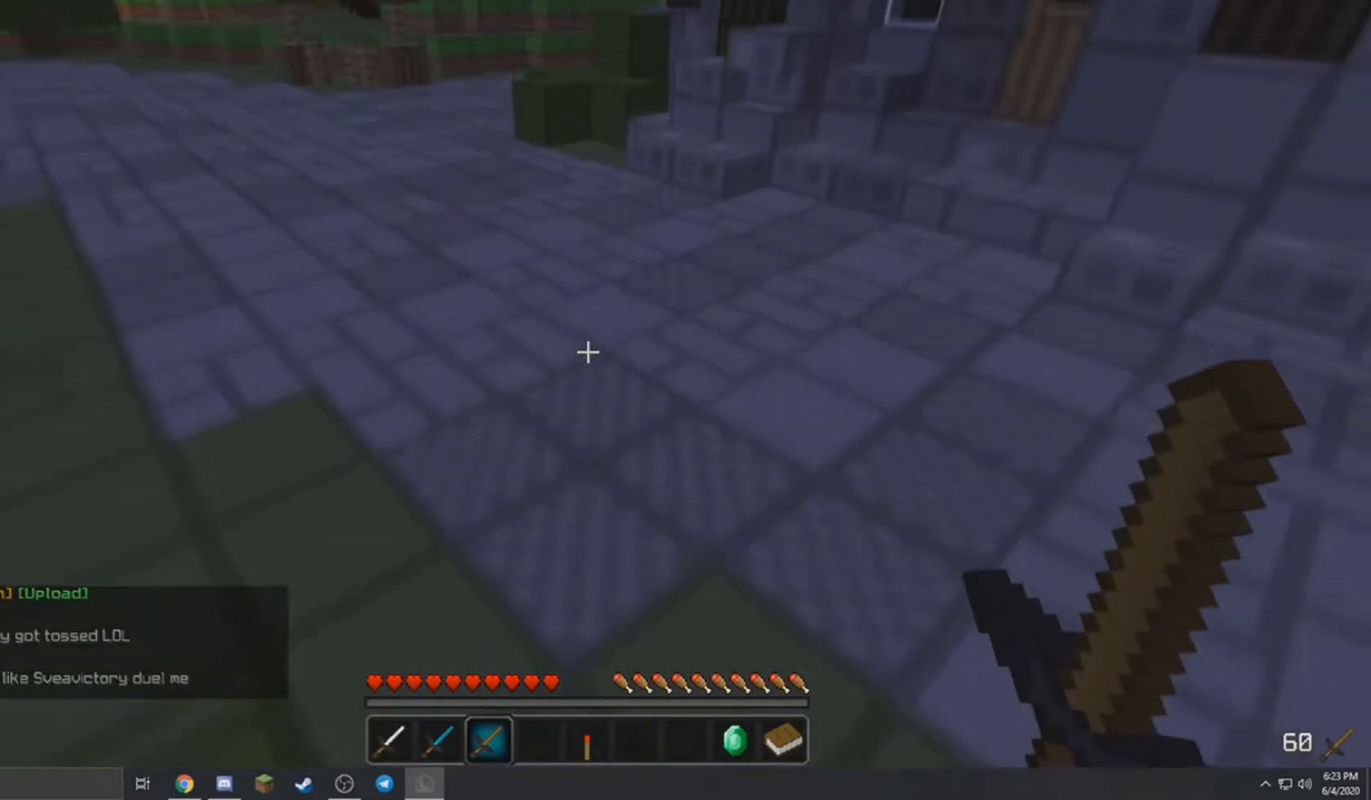
{"keys": ["a", "w"], "mouse": [], "events": []}
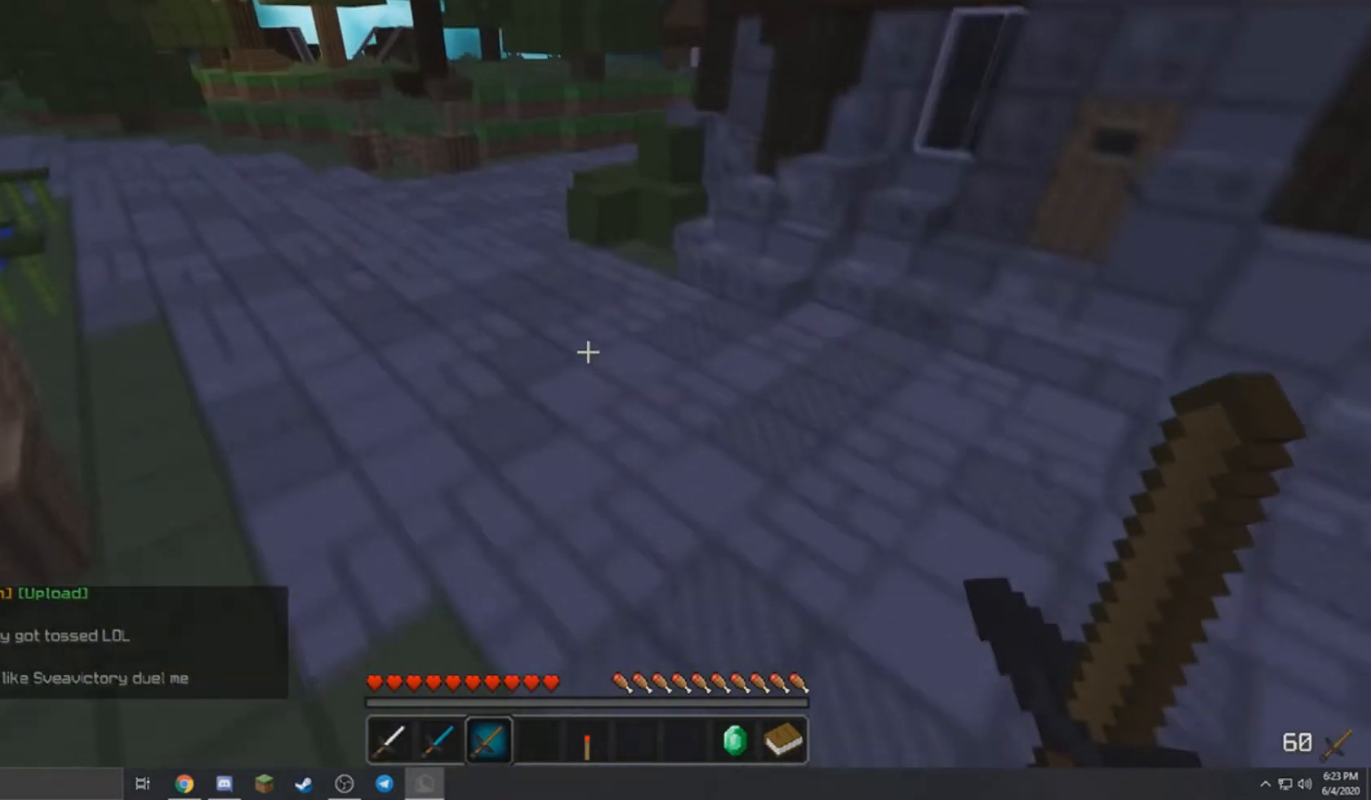
{"keys": ["a", "w"], "mouse": [], "events": []}
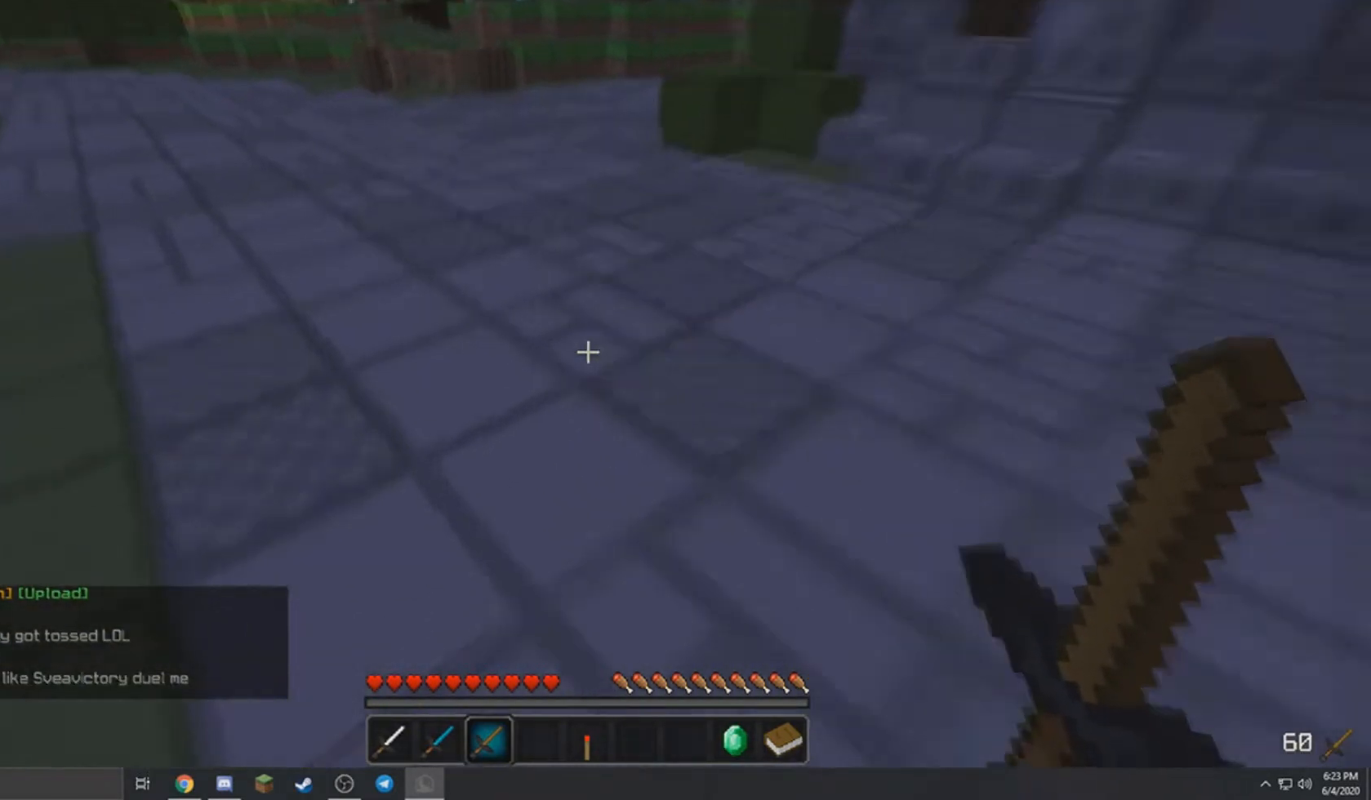
{"keys": ["d", "w"], "mouse": [], "events": [[467, "a", "up"], [501, "d", "down"]]}
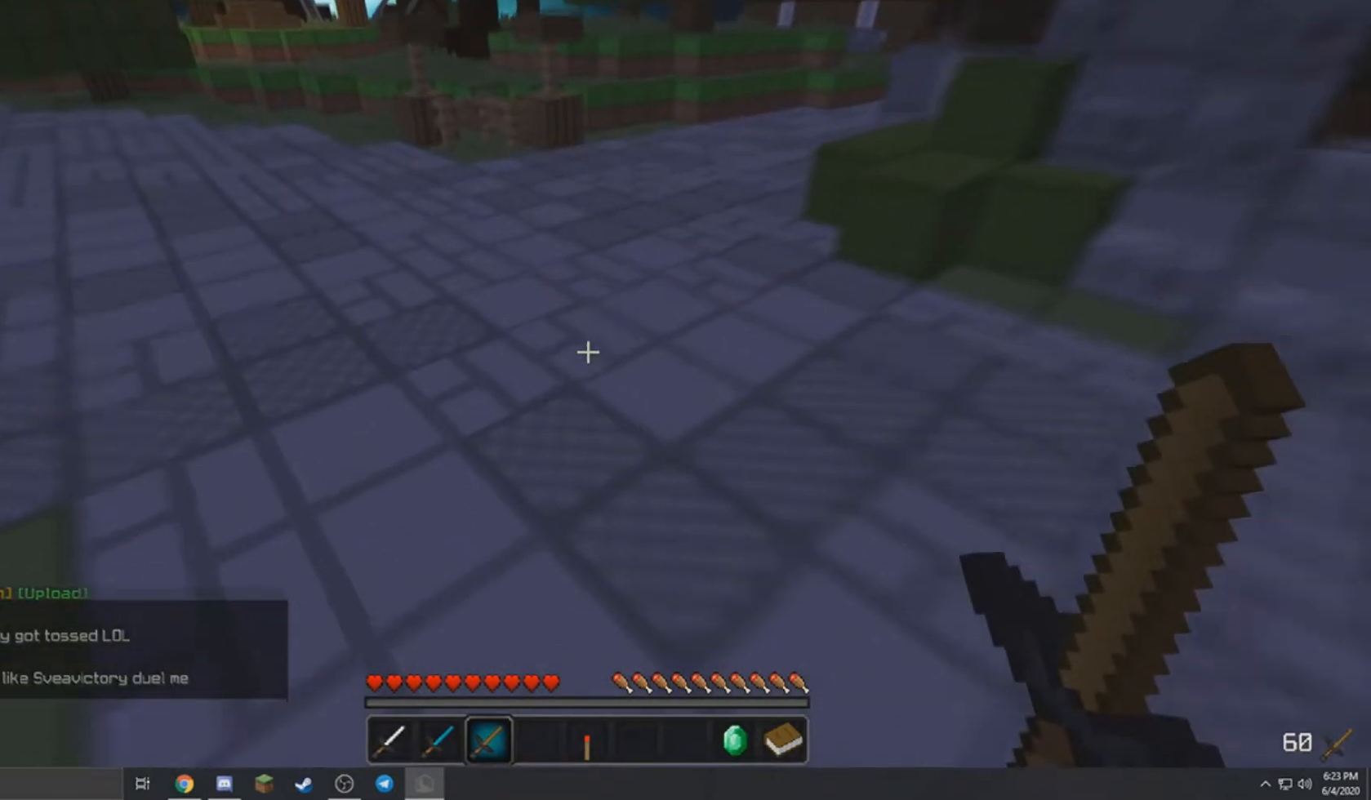
{"keys": ["a", "d", "w"], "mouse": [], "events": [[133, "a", "down"]]}
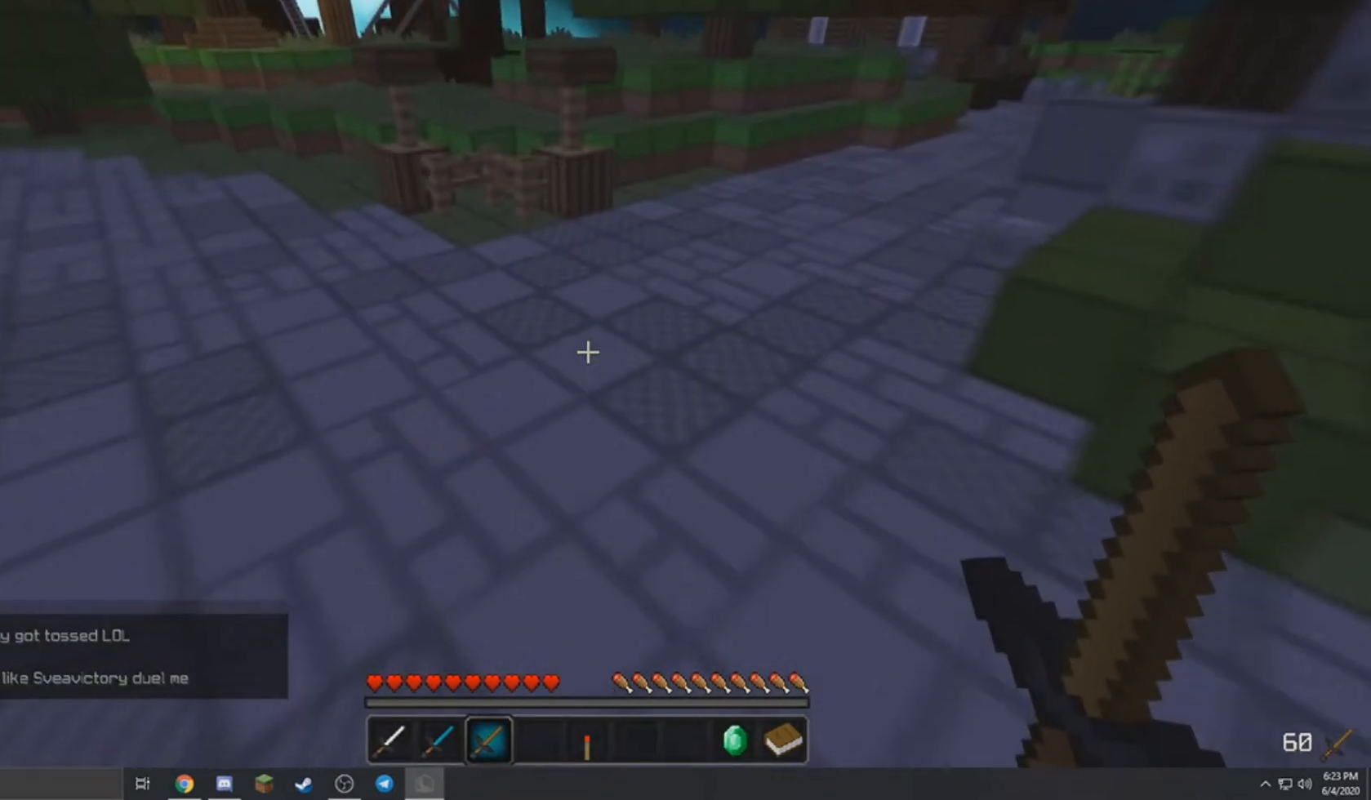
{"keys": ["a", "d", "w"], "mouse": [], "events": []}
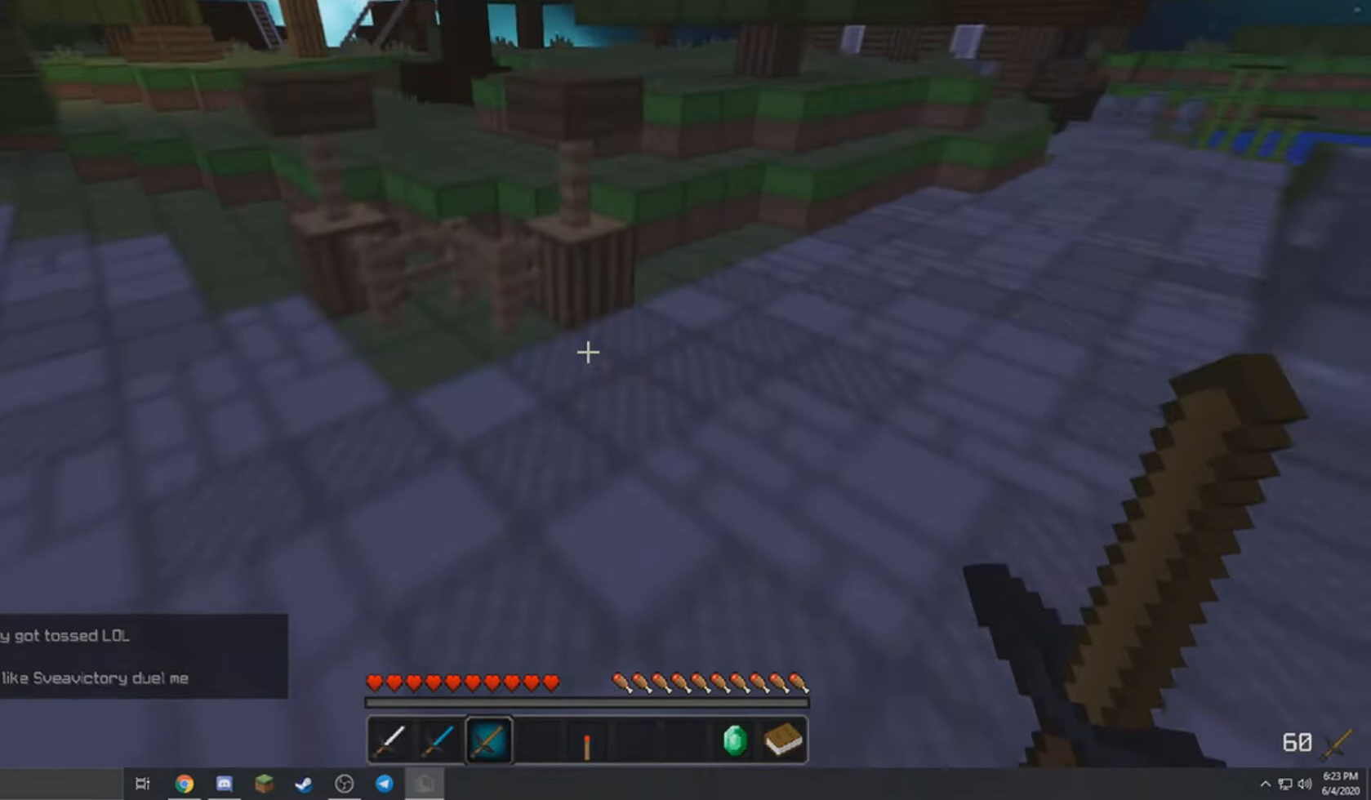
{"keys": ["d", "w"], "mouse": [], "events": [[100, "a", "up"]]}
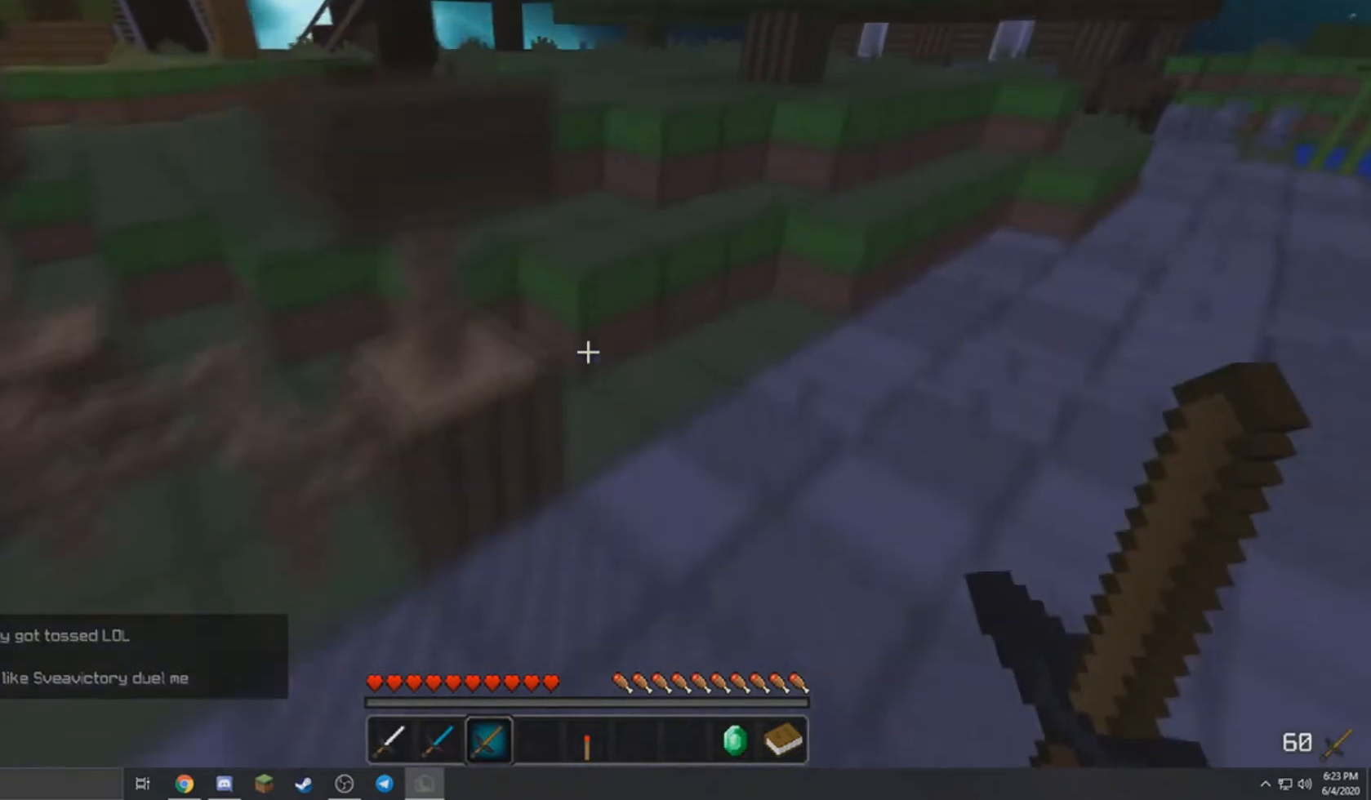
{"keys": ["a", "w"], "mouse": [], "events": [[167, "a", "down"], [334, "d", "up"]]}
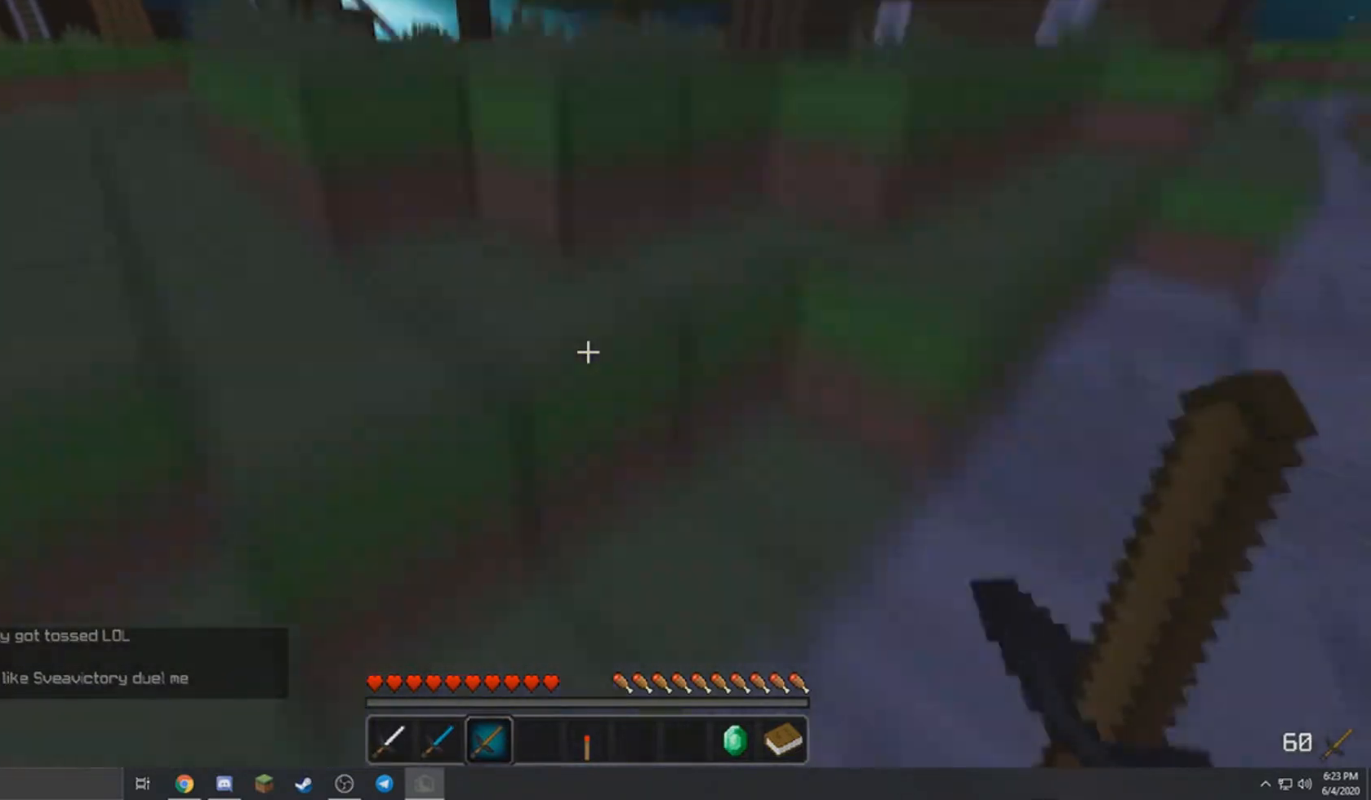
{"keys": ["a", "w"], "mouse": [], "events": []}